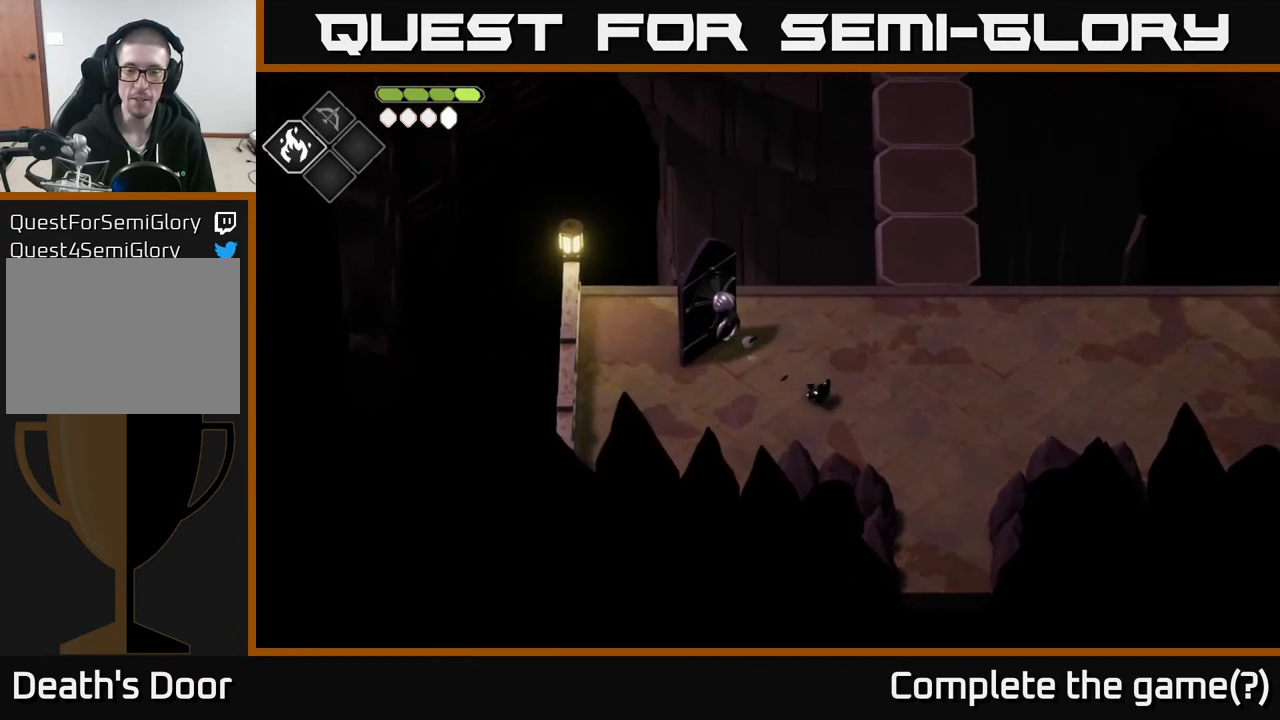
Gameplay with a controller (Xbox layout); each line is a JSON object with the inputs held at the frame after it. "events" lists button and stick changes between this image and that frame as [ms after this image, input, new state], when the widget could be followed in between.
{"buttons": [], "left_stick": "down", "right_stick": "center", "events": [[17, "A", "up"], [317, "left_stick", "down"]]}
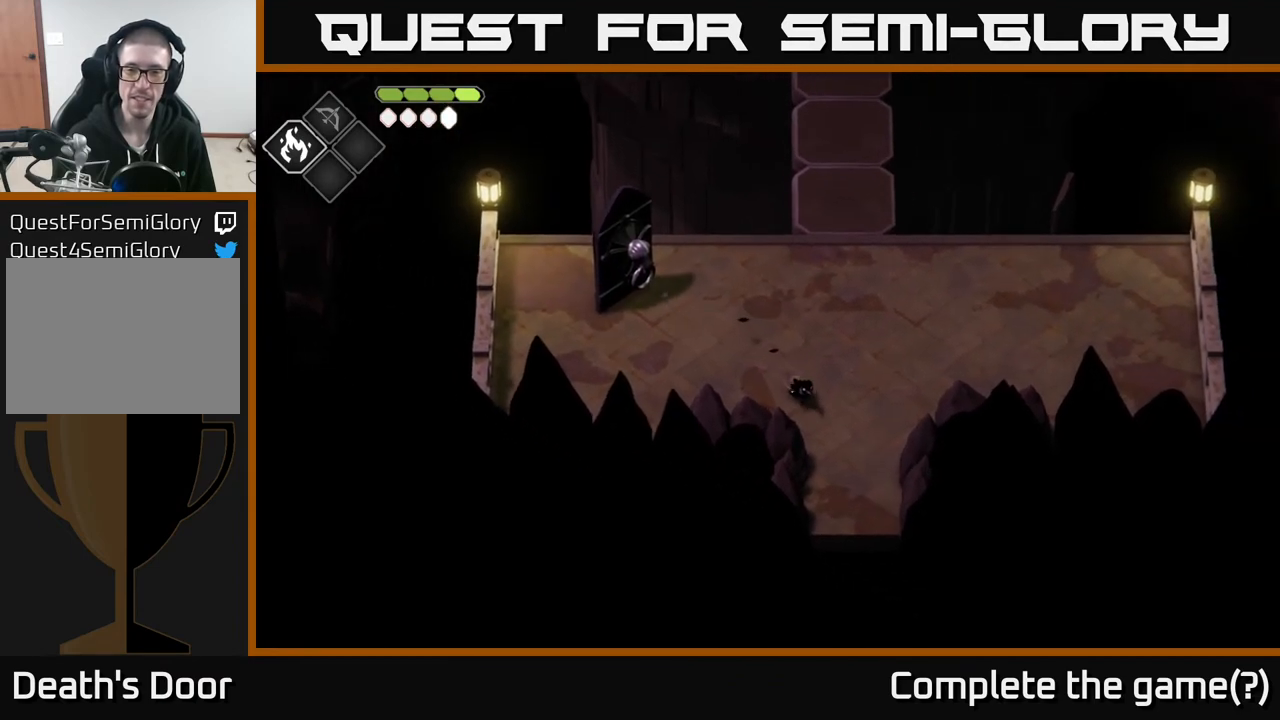
{"buttons": [], "left_stick": "down", "right_stick": "center", "events": [[267, "A", "down"], [483, "A", "up"]]}
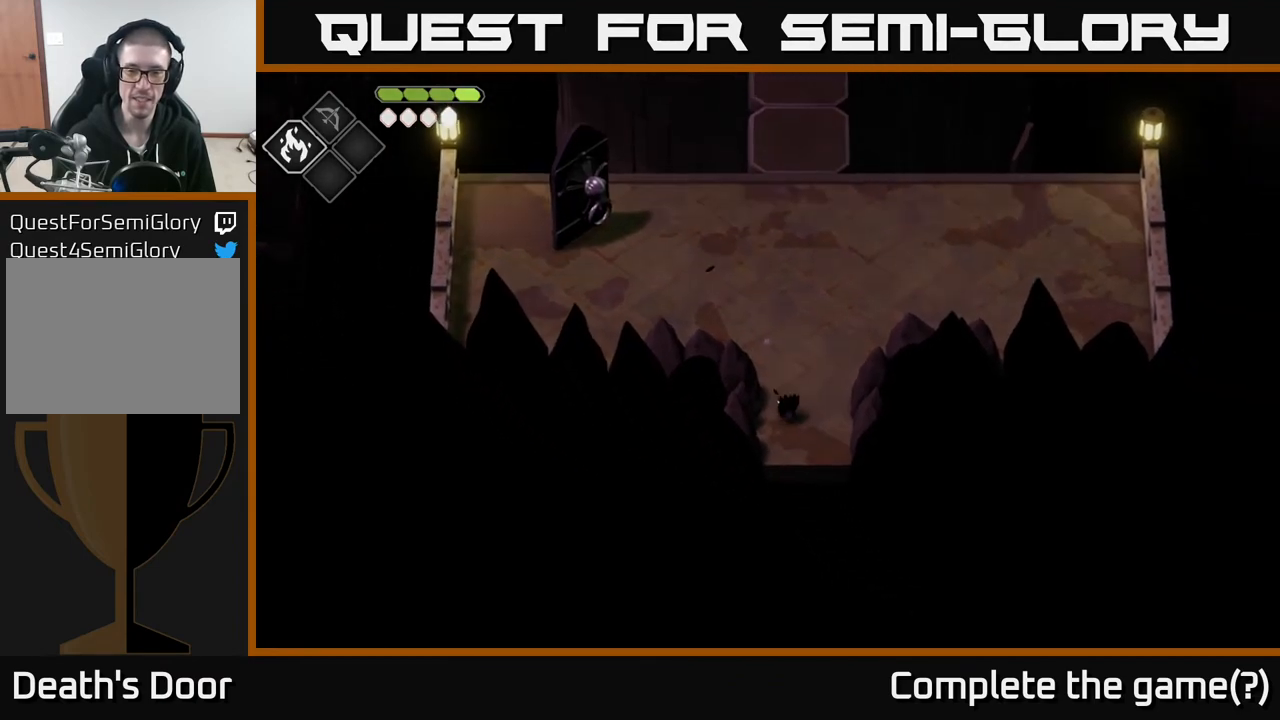
{"buttons": [], "left_stick": "center", "right_stick": "center", "events": [[300, "left_stick", "center"]]}
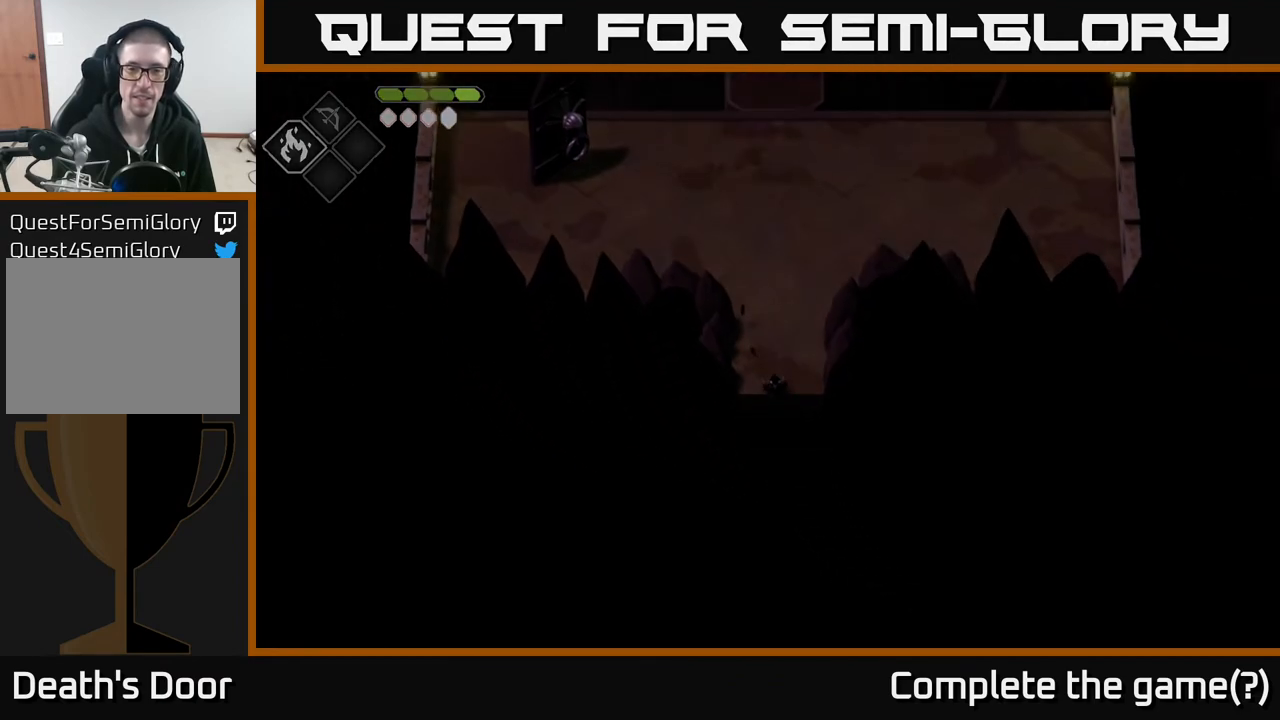
{"buttons": [], "left_stick": "center", "right_stick": "center", "events": []}
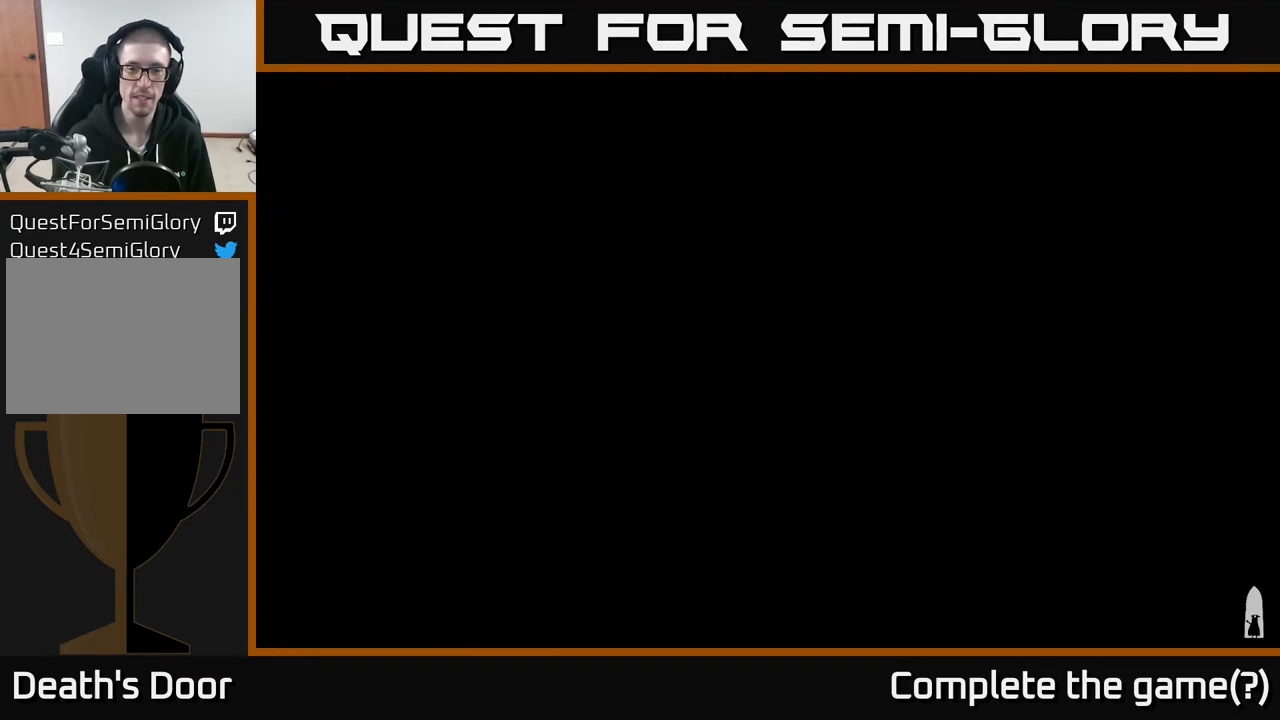
{"buttons": [], "left_stick": "center", "right_stick": "center", "events": []}
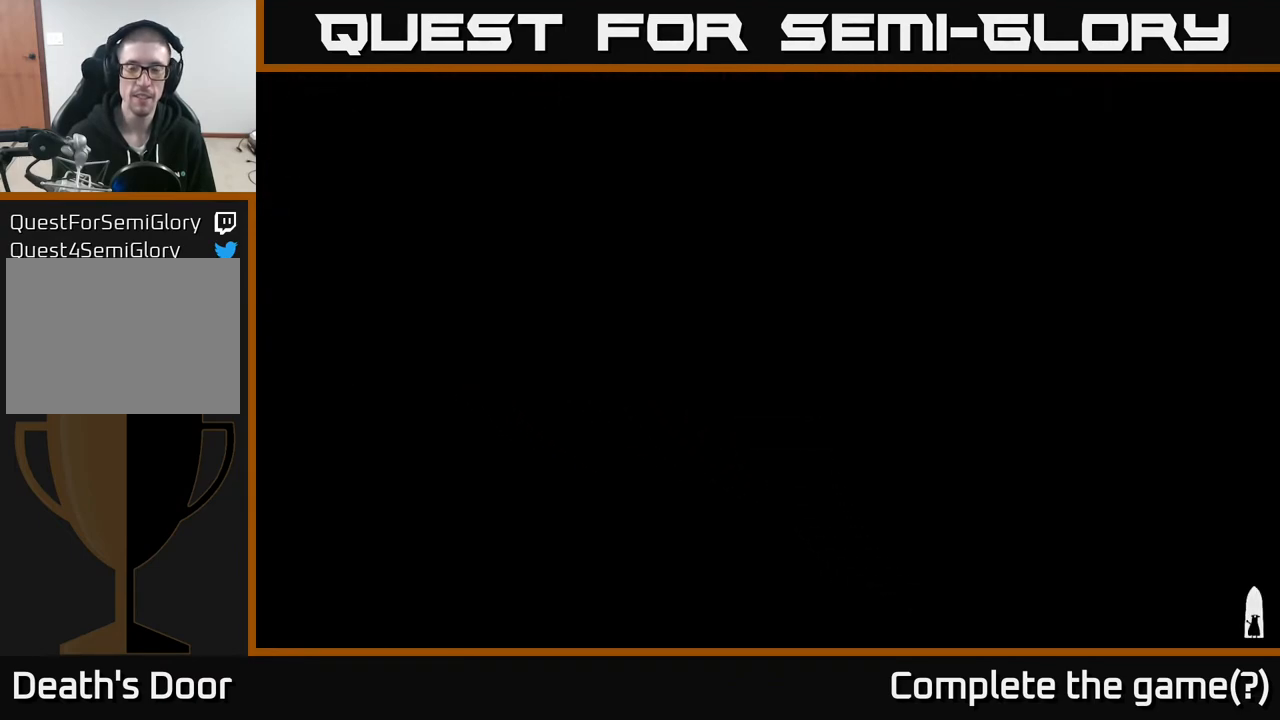
{"buttons": [], "left_stick": "center", "right_stick": "center", "events": []}
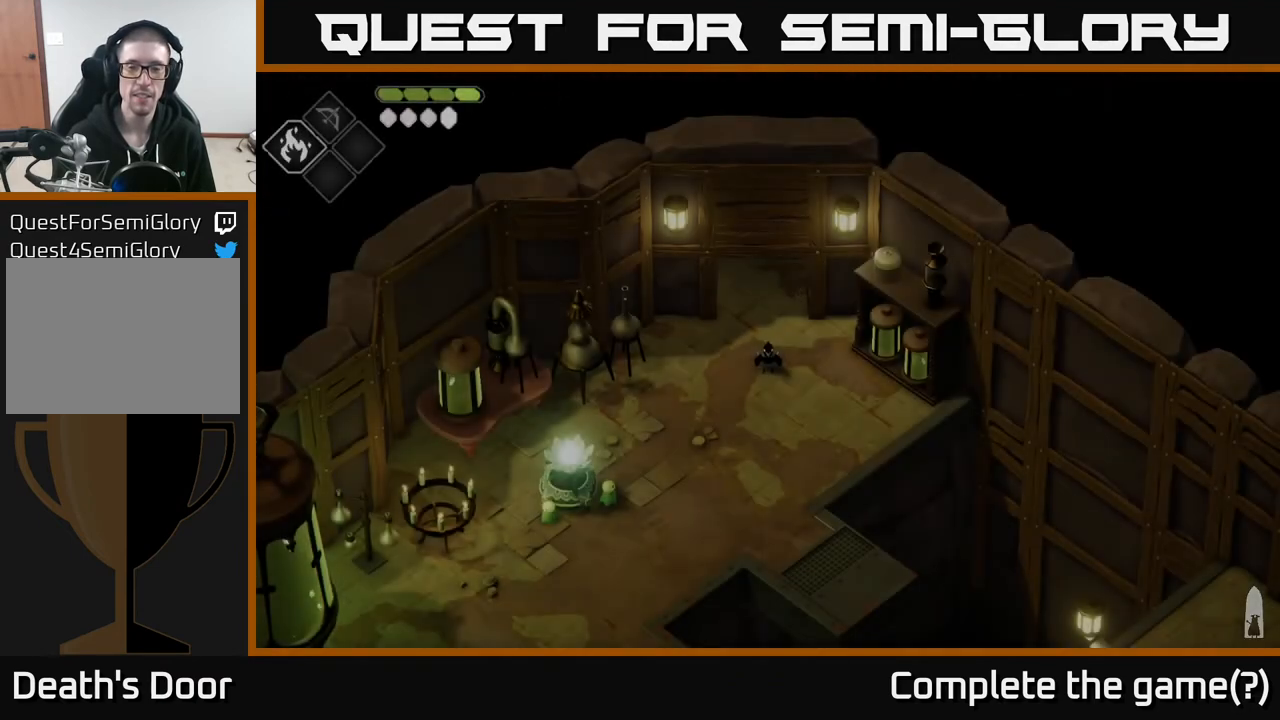
{"buttons": [], "left_stick": "center", "right_stick": "down", "events": [[433, "right_stick", "down"]]}
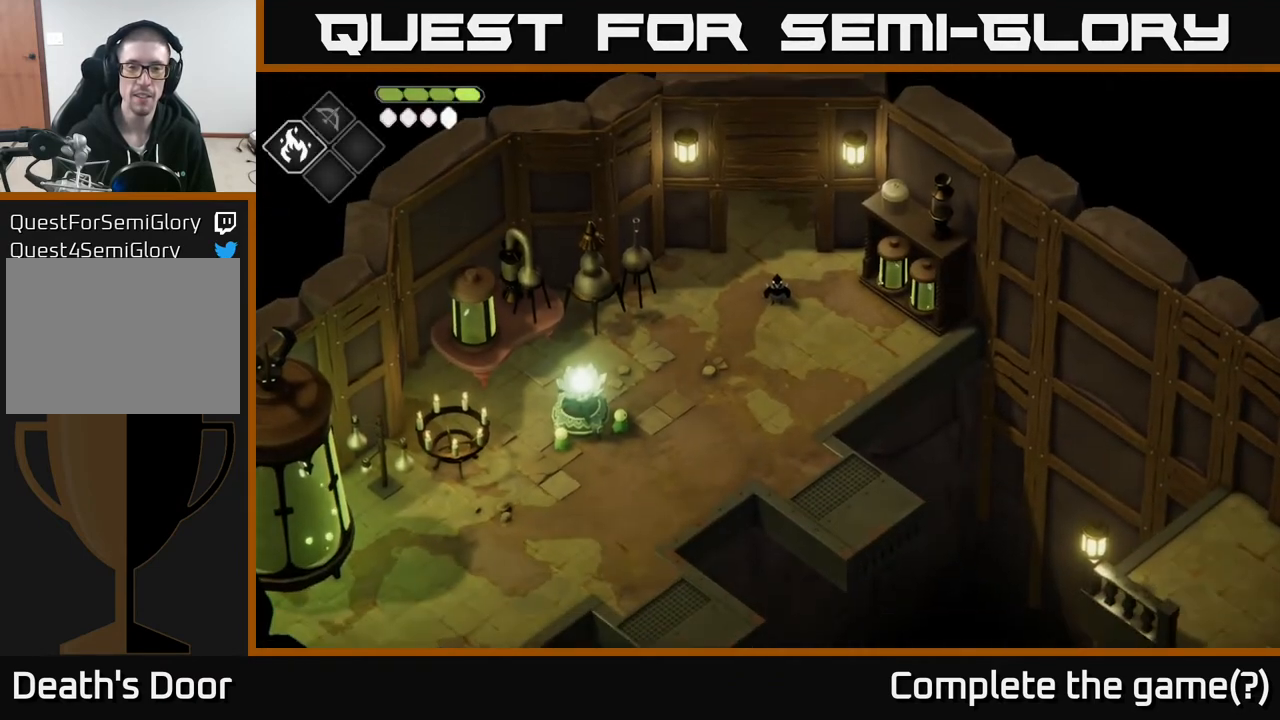
{"buttons": [], "left_stick": "center", "right_stick": "down", "events": [[233, "right_stick", "down-left"], [500, "right_stick", "down"]]}
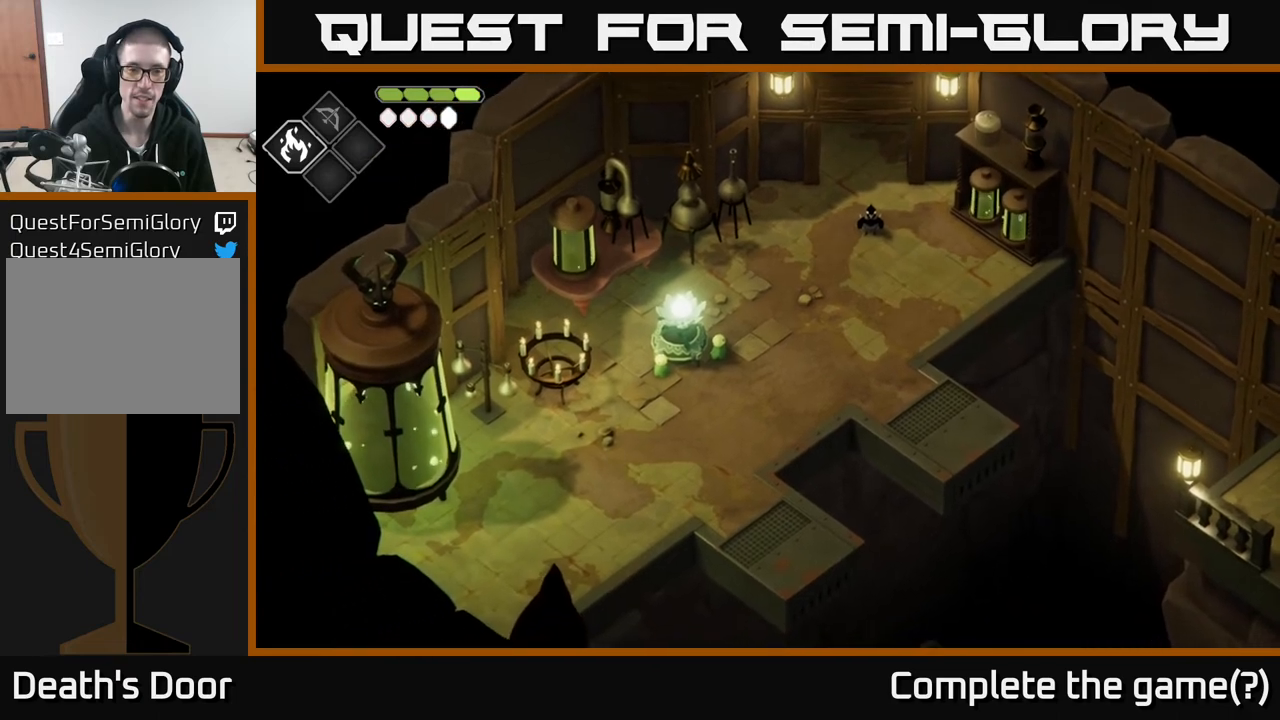
{"buttons": [], "left_stick": "center", "right_stick": "down-right", "events": [[267, "right_stick", "down-right"]]}
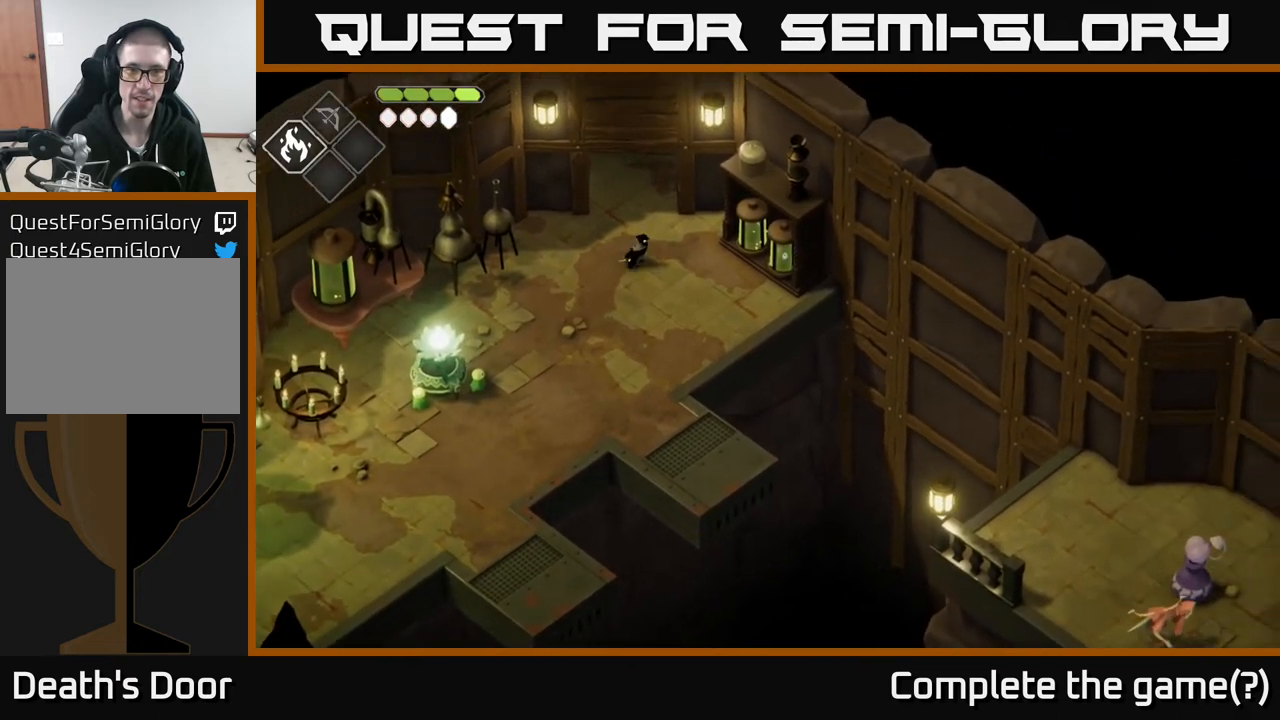
{"buttons": ["A"], "left_stick": "up", "right_stick": "center", "events": [[17, "left_stick", "up"], [83, "right_stick", "center"], [350, "A", "down"]]}
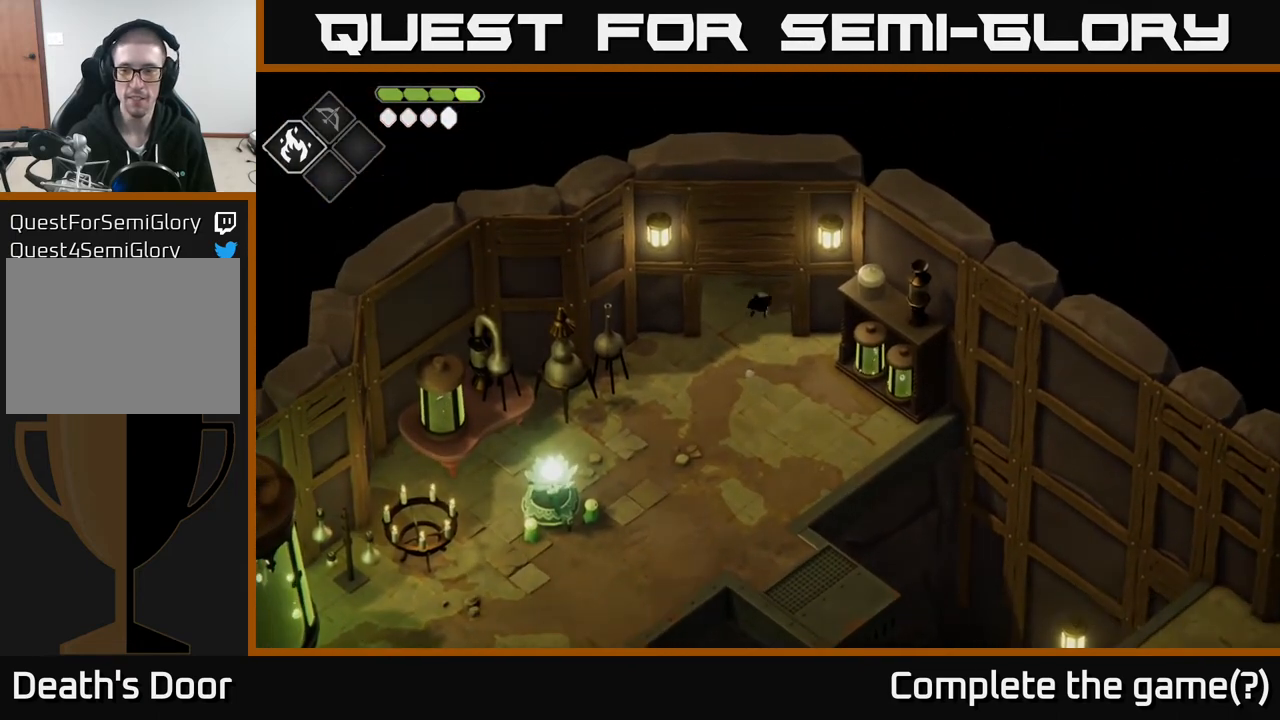
{"buttons": [], "left_stick": "up", "right_stick": "center", "events": [[67, "A", "up"]]}
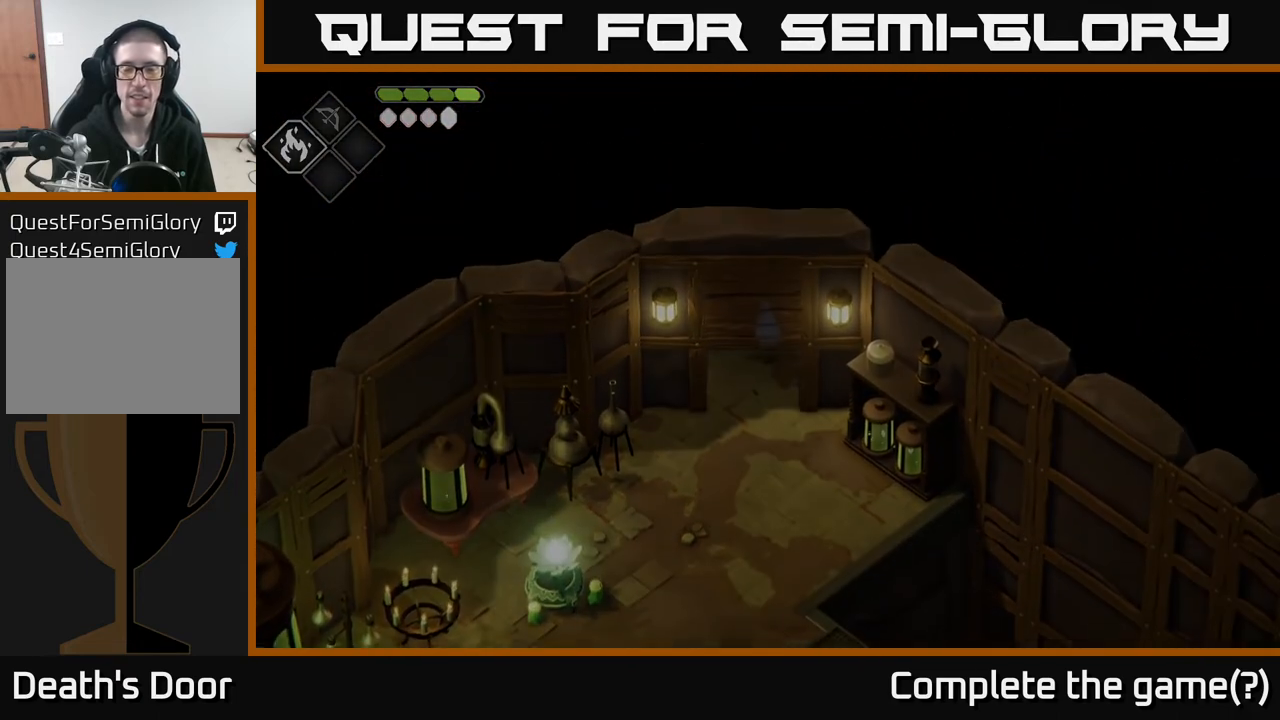
{"buttons": [], "left_stick": "up", "right_stick": "center", "events": [[100, "left_stick", "up-left"], [200, "left_stick", "up"]]}
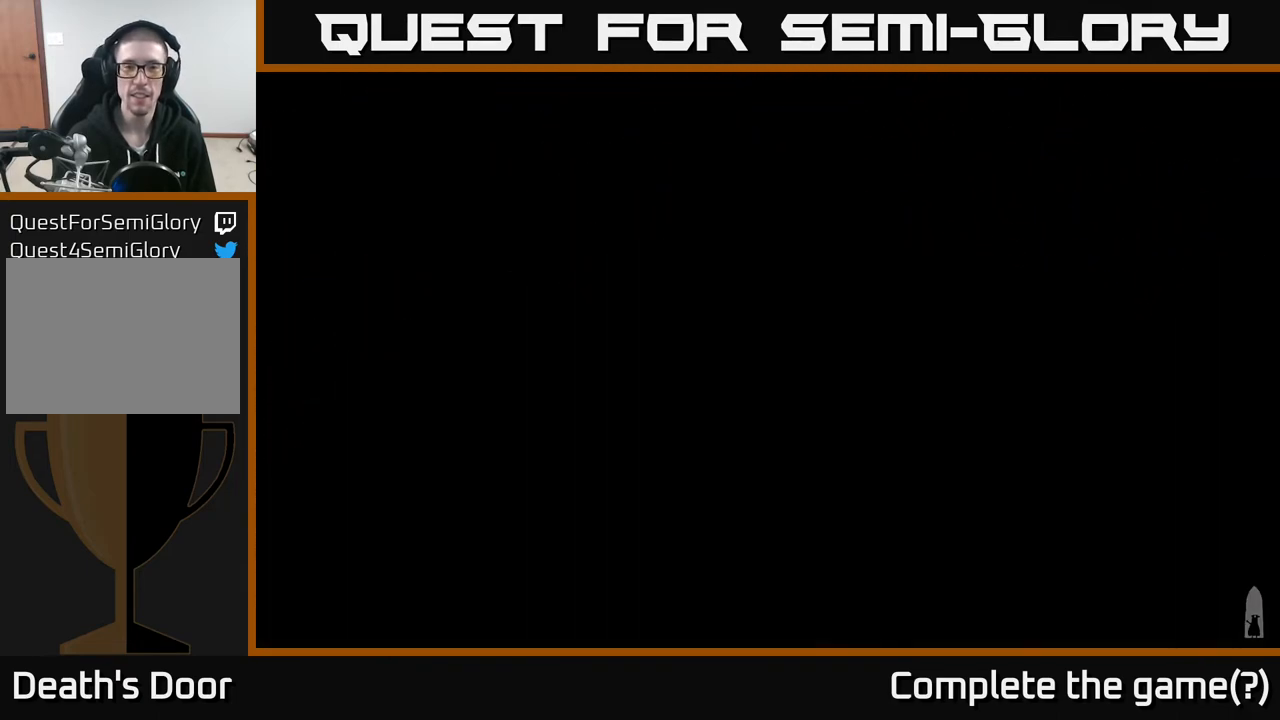
{"buttons": [], "left_stick": "up", "right_stick": "center", "events": [[167, "left_stick", "up-left"], [367, "left_stick", "up"]]}
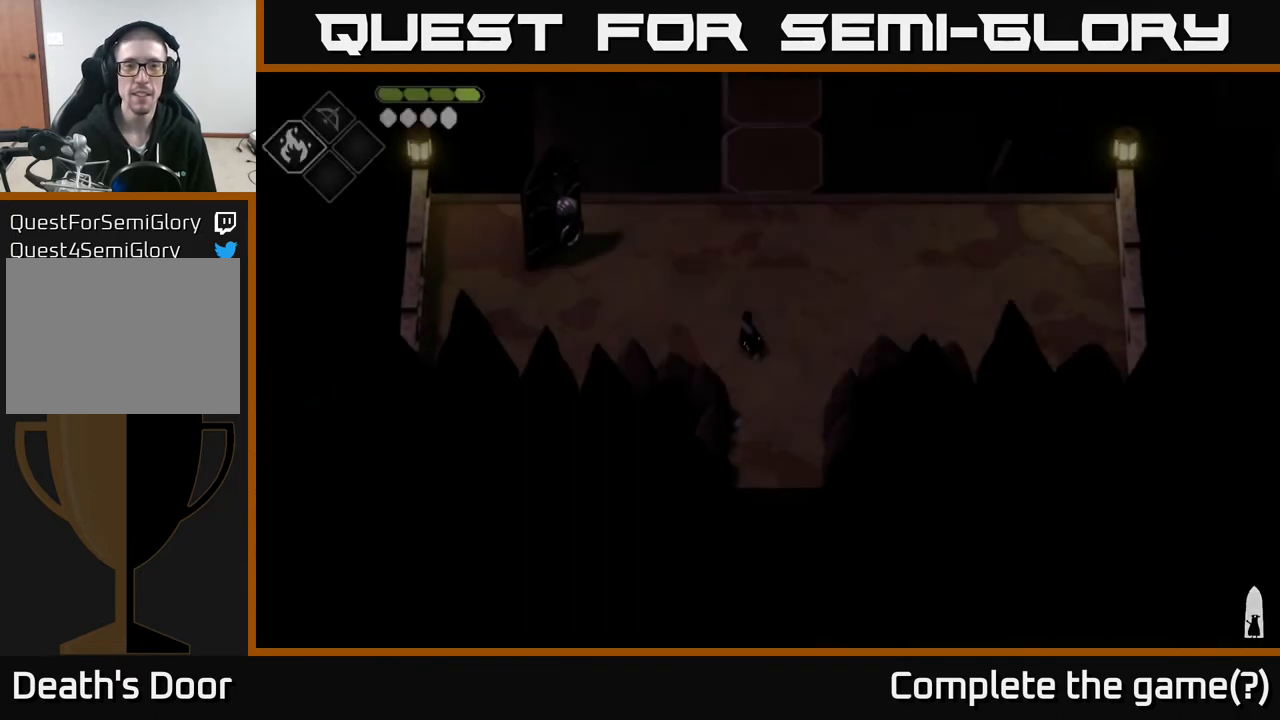
{"buttons": [], "left_stick": "left", "right_stick": "center", "events": [[150, "left_stick", "up-left"], [450, "left_stick", "left"]]}
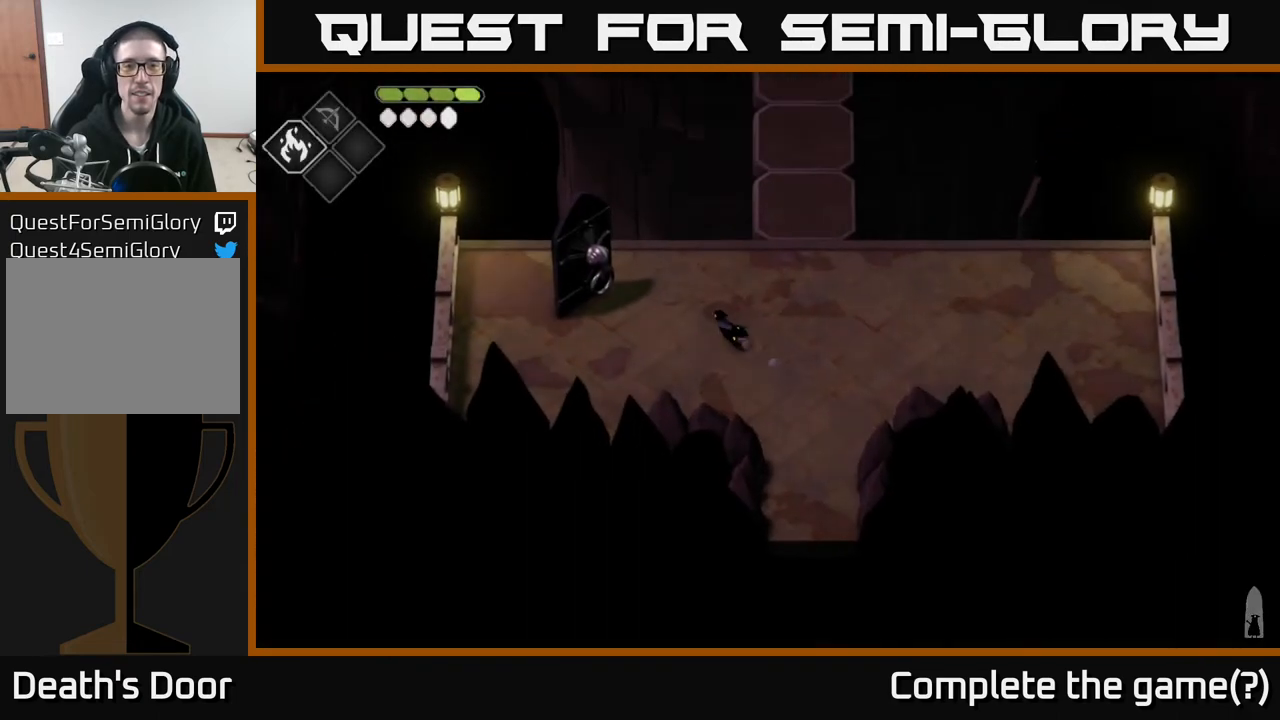
{"buttons": [], "left_stick": "left", "right_stick": "center", "events": []}
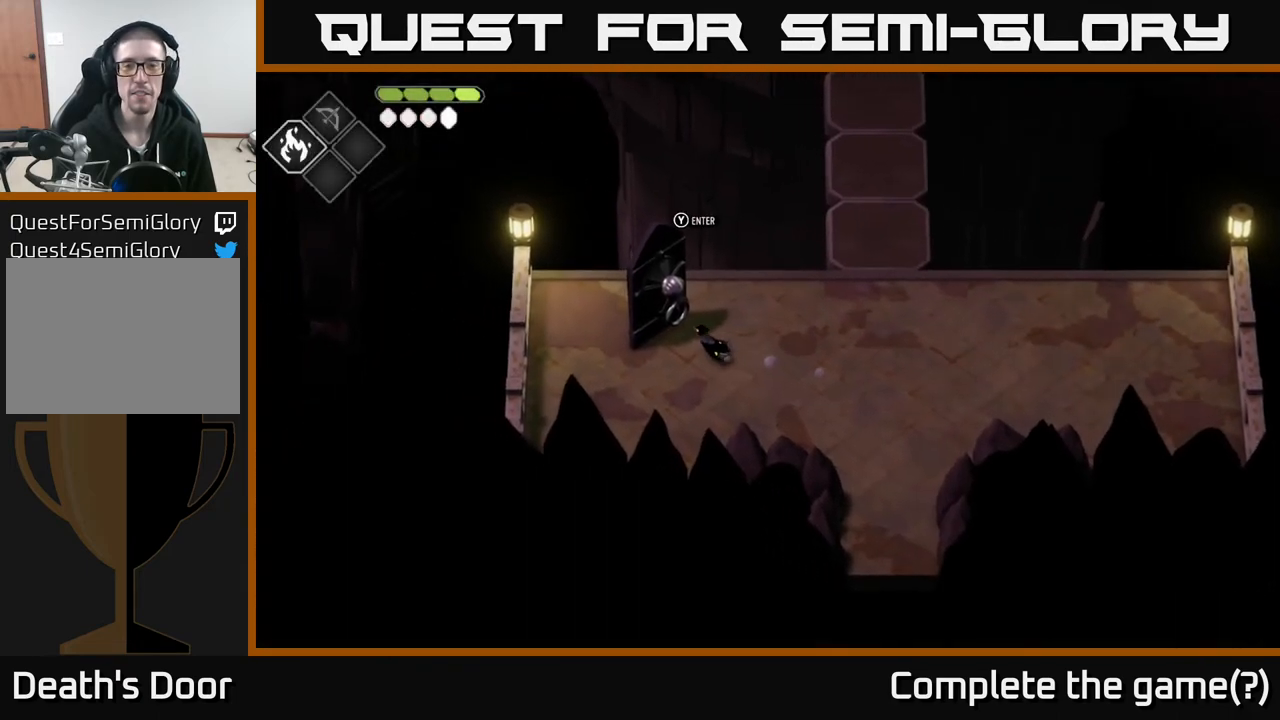
{"buttons": [], "left_stick": "center", "right_stick": "center", "events": [[83, "left_stick", "center"], [150, "Y", "down"], [233, "Y", "up"]]}
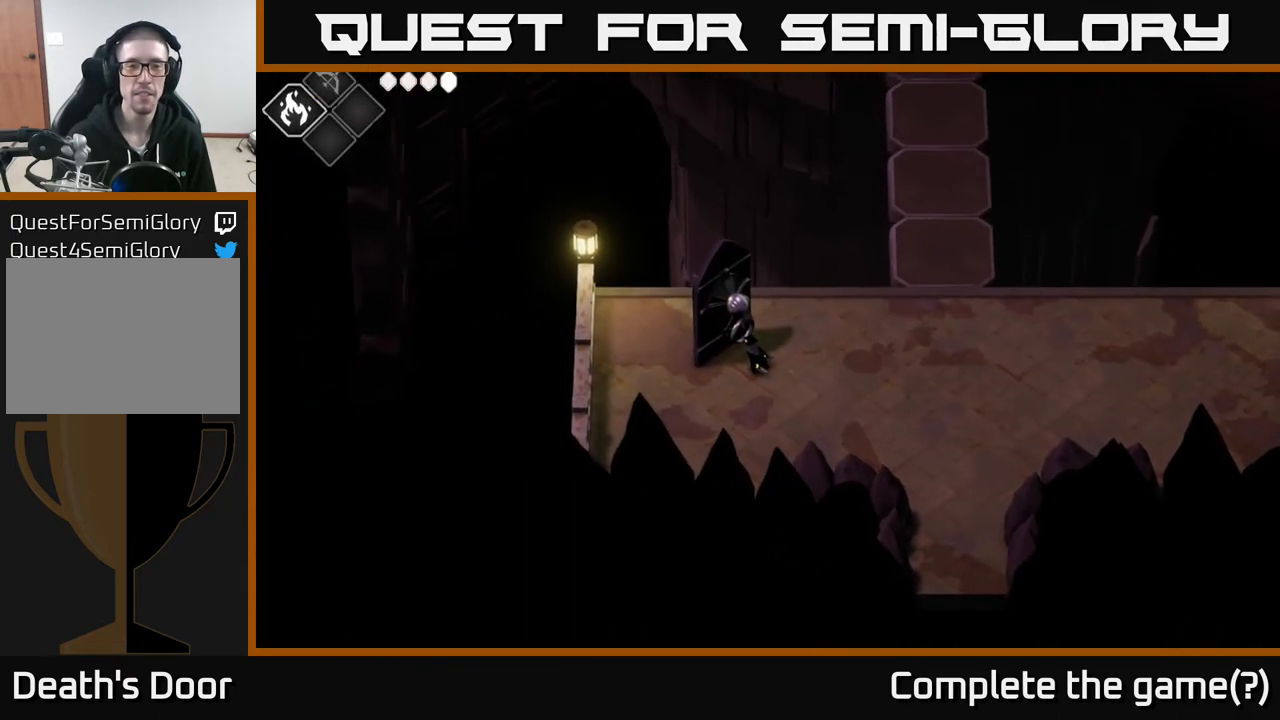
{"buttons": [], "left_stick": "center", "right_stick": "center", "events": []}
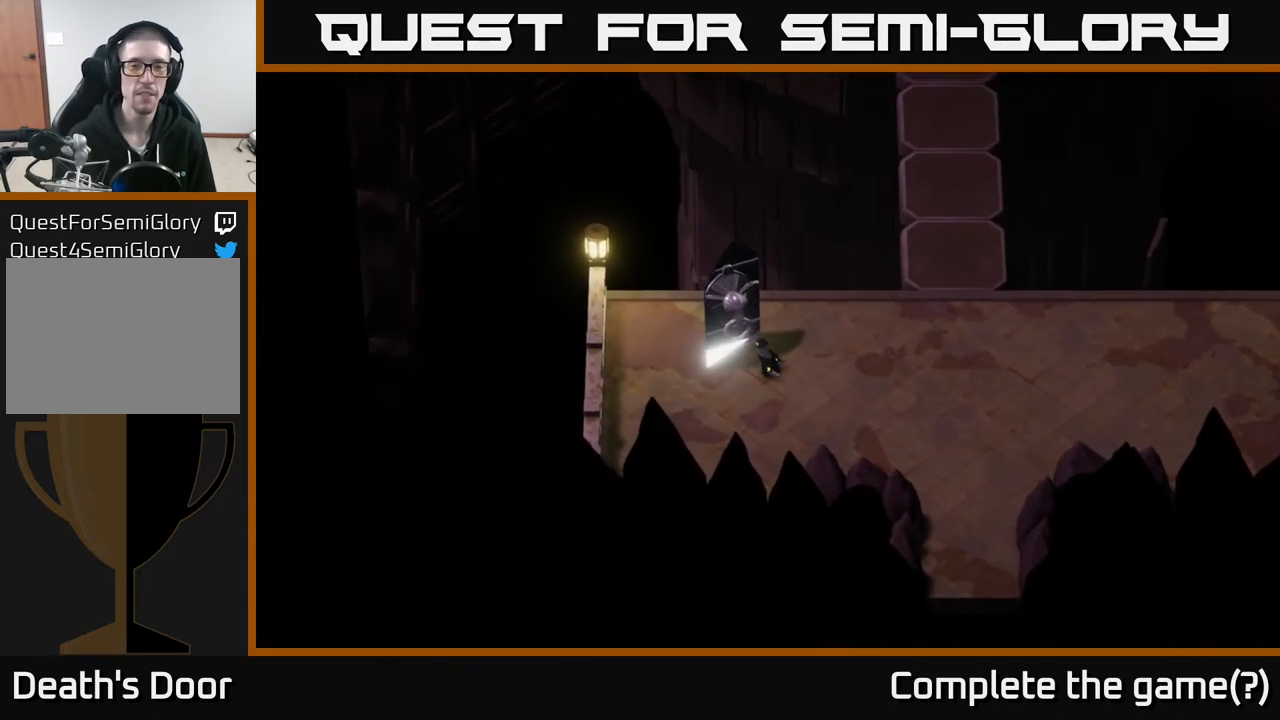
{"buttons": [], "left_stick": "center", "right_stick": "center", "events": []}
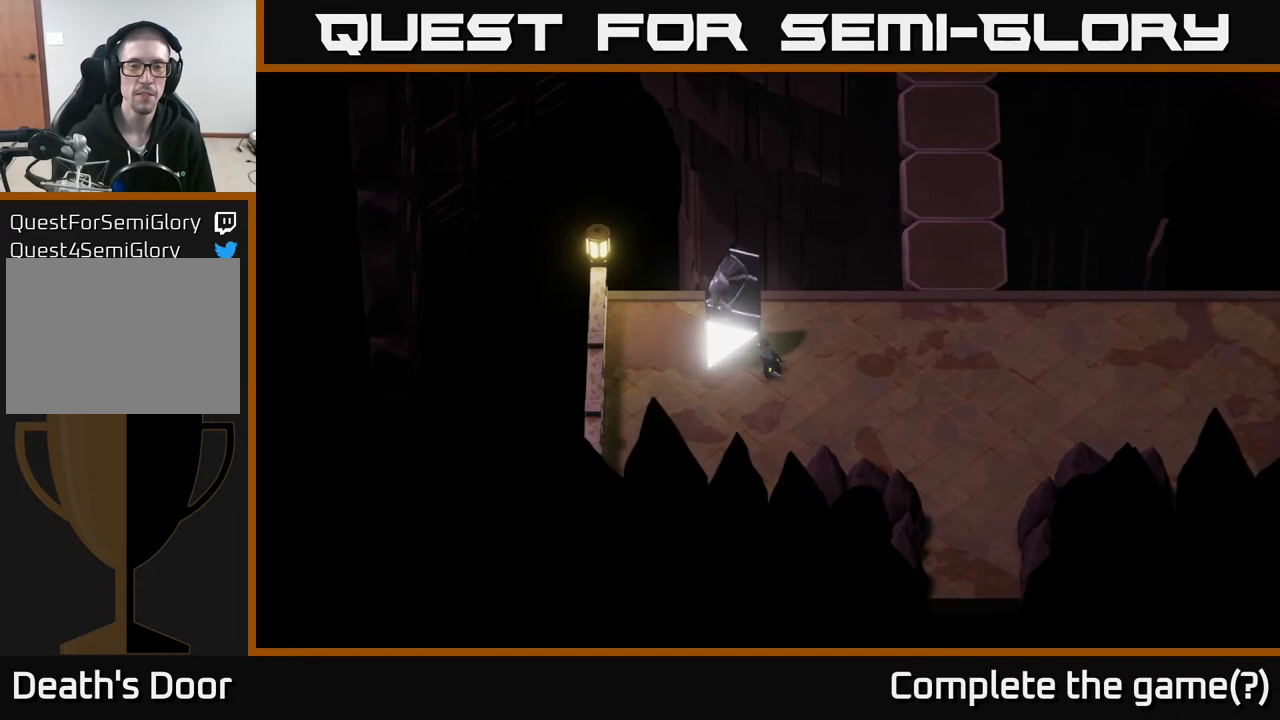
{"buttons": [], "left_stick": "center", "right_stick": "center", "events": []}
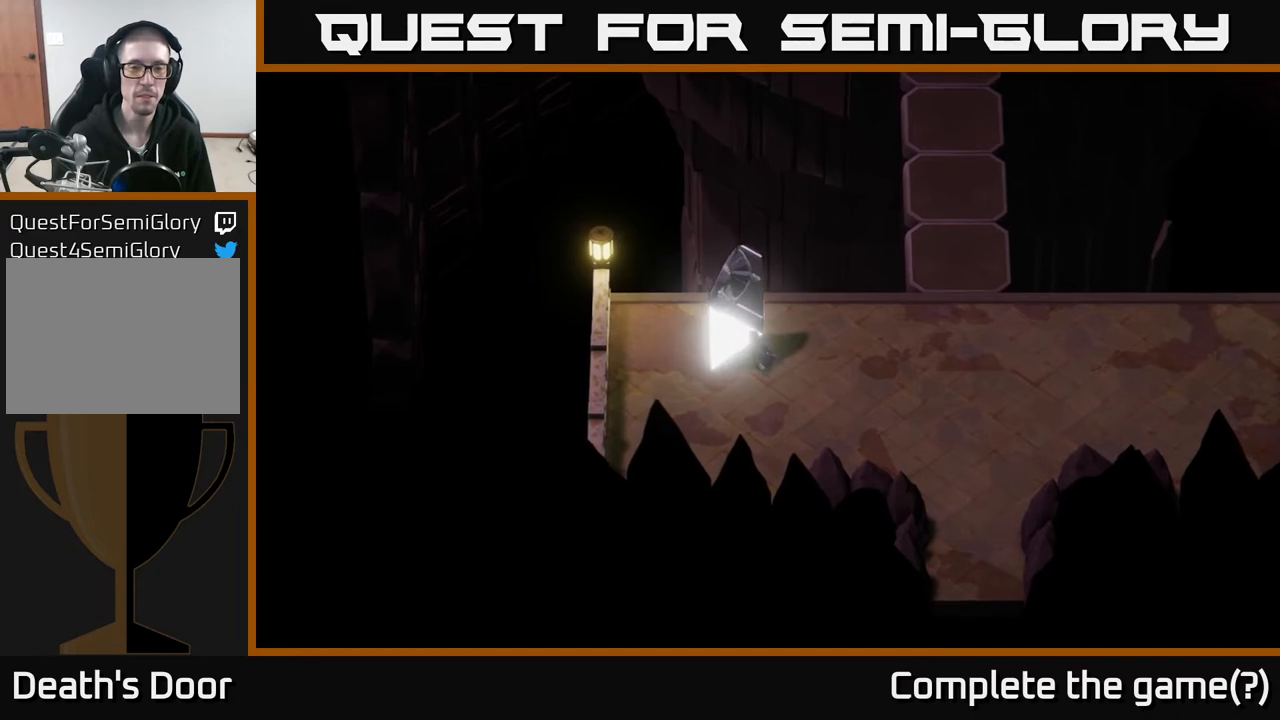
{"buttons": [], "left_stick": "center", "right_stick": "center", "events": []}
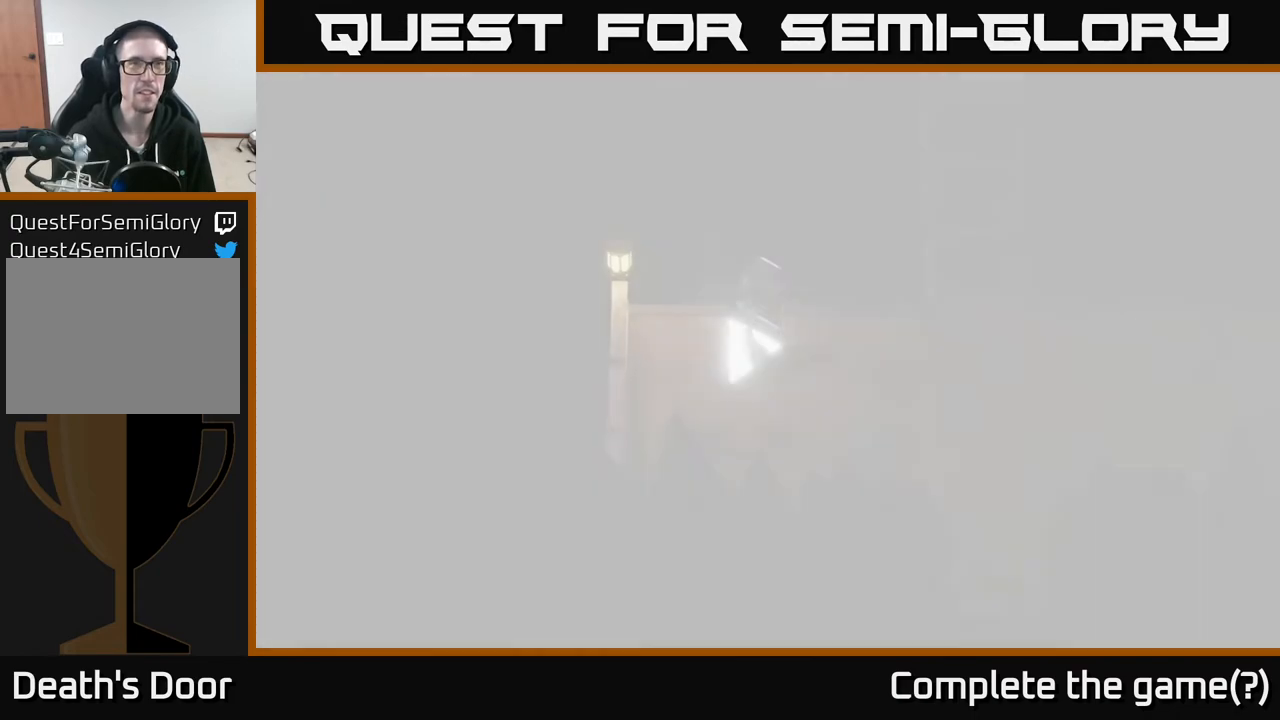
{"buttons": [], "left_stick": "center", "right_stick": "center", "events": []}
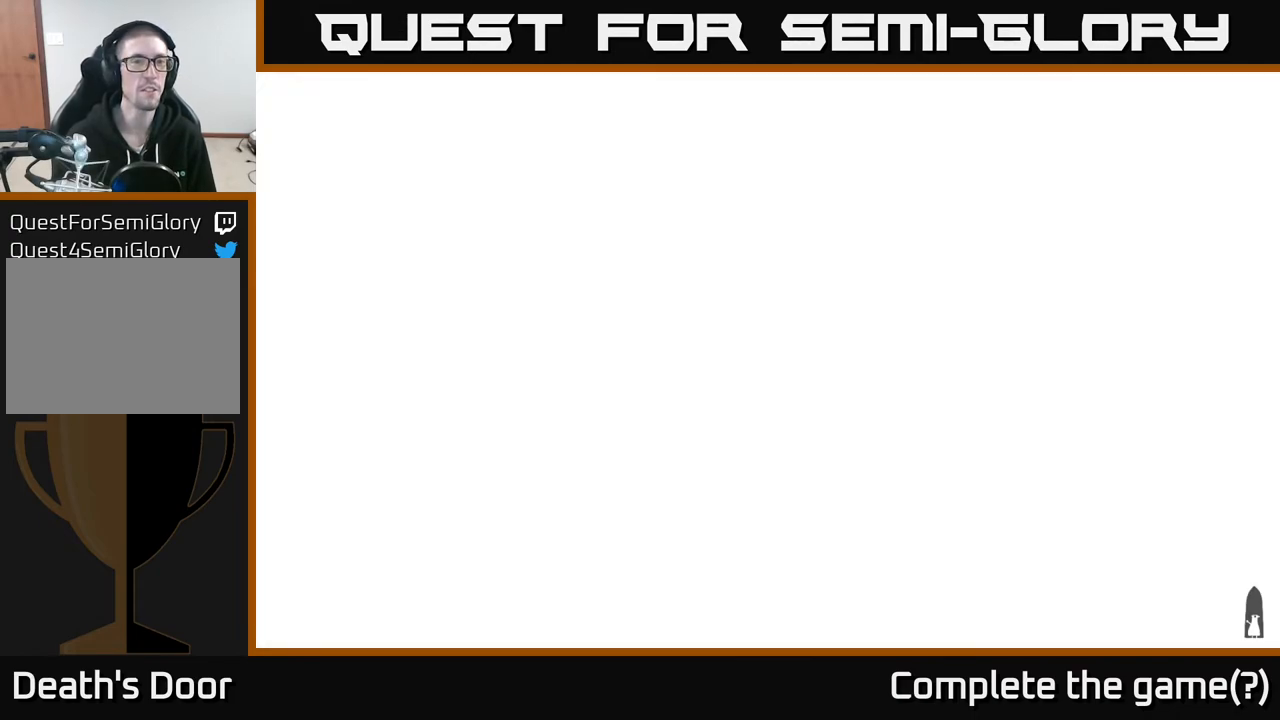
{"buttons": [], "left_stick": "center", "right_stick": "center", "events": []}
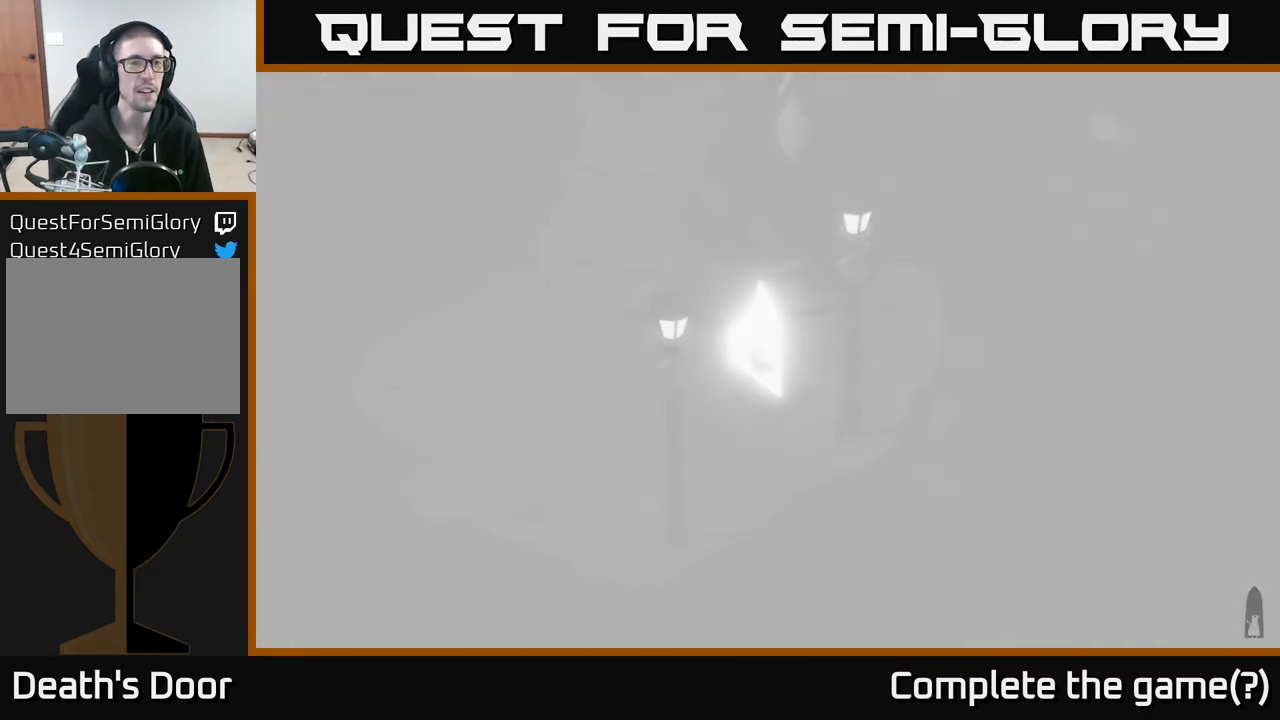
{"buttons": [], "left_stick": "center", "right_stick": "center", "events": []}
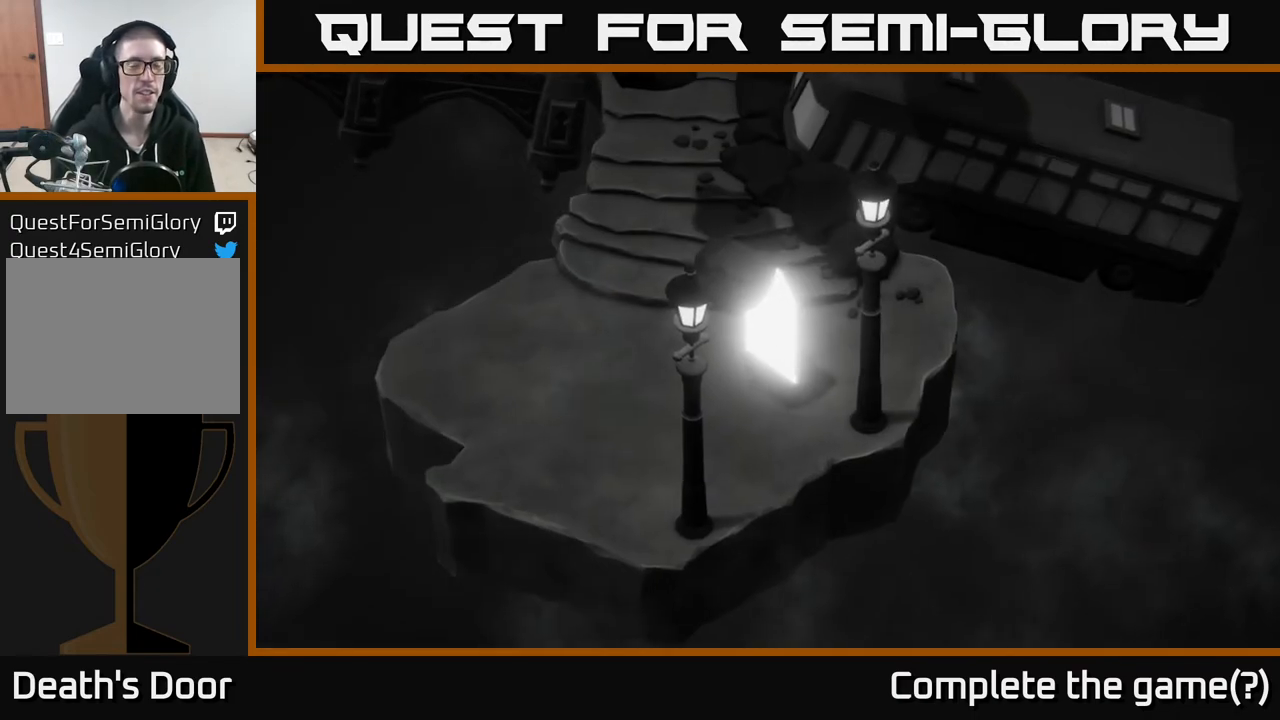
{"buttons": [], "left_stick": "up-left", "right_stick": "center", "events": [[183, "left_stick", "up"], [467, "left_stick", "up-left"]]}
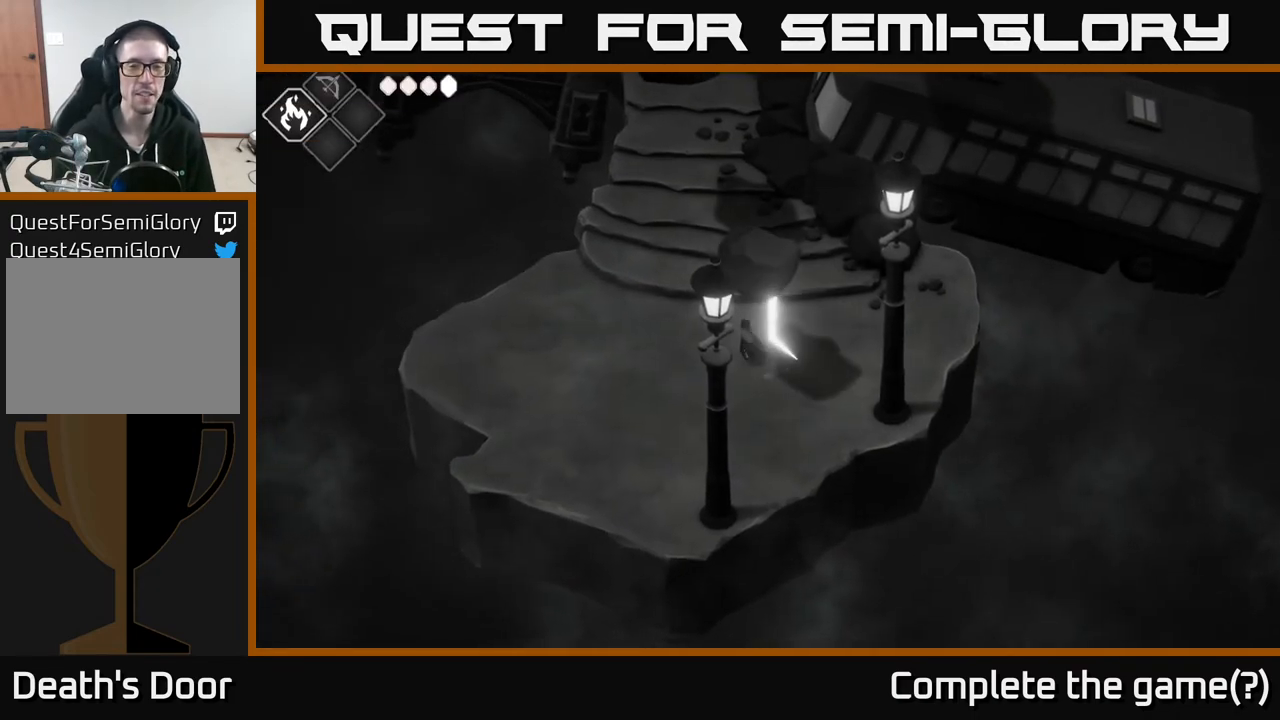
{"buttons": [], "left_stick": "up", "right_stick": "center", "events": [[133, "left_stick", "up"]]}
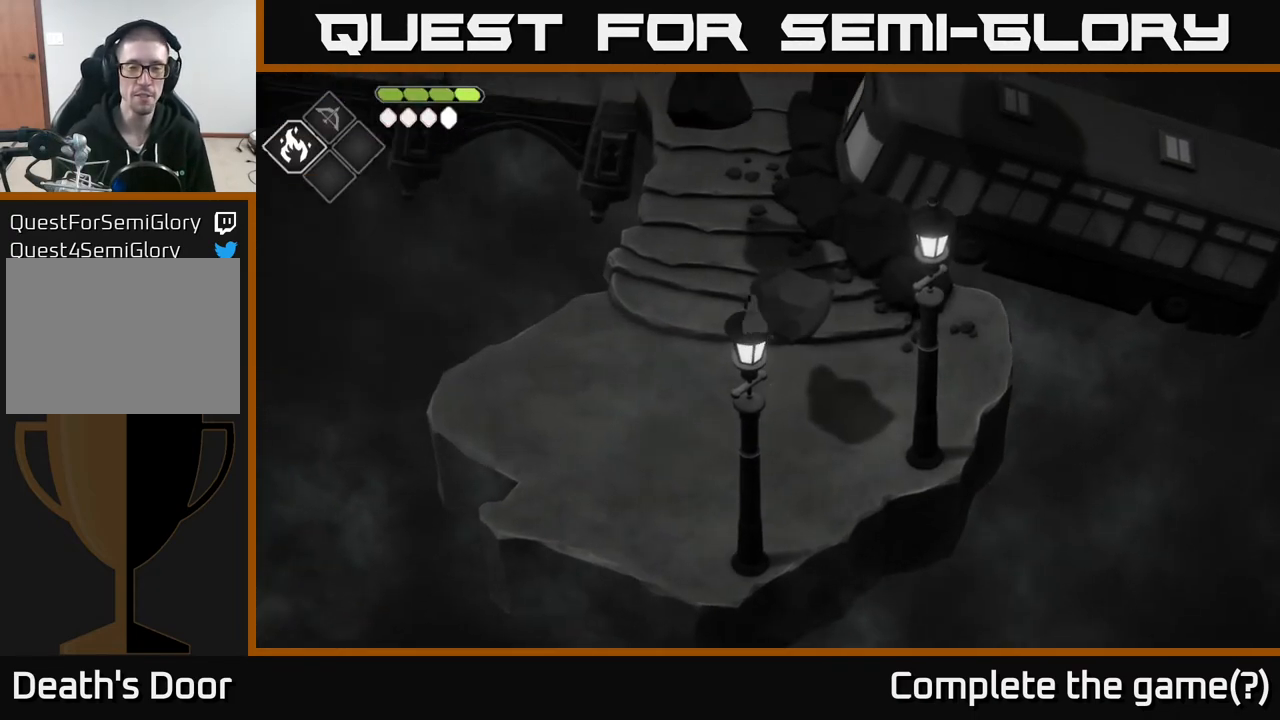
{"buttons": [], "left_stick": "center", "right_stick": "right", "events": [[83, "left_stick", "center"], [317, "right_stick", "right"]]}
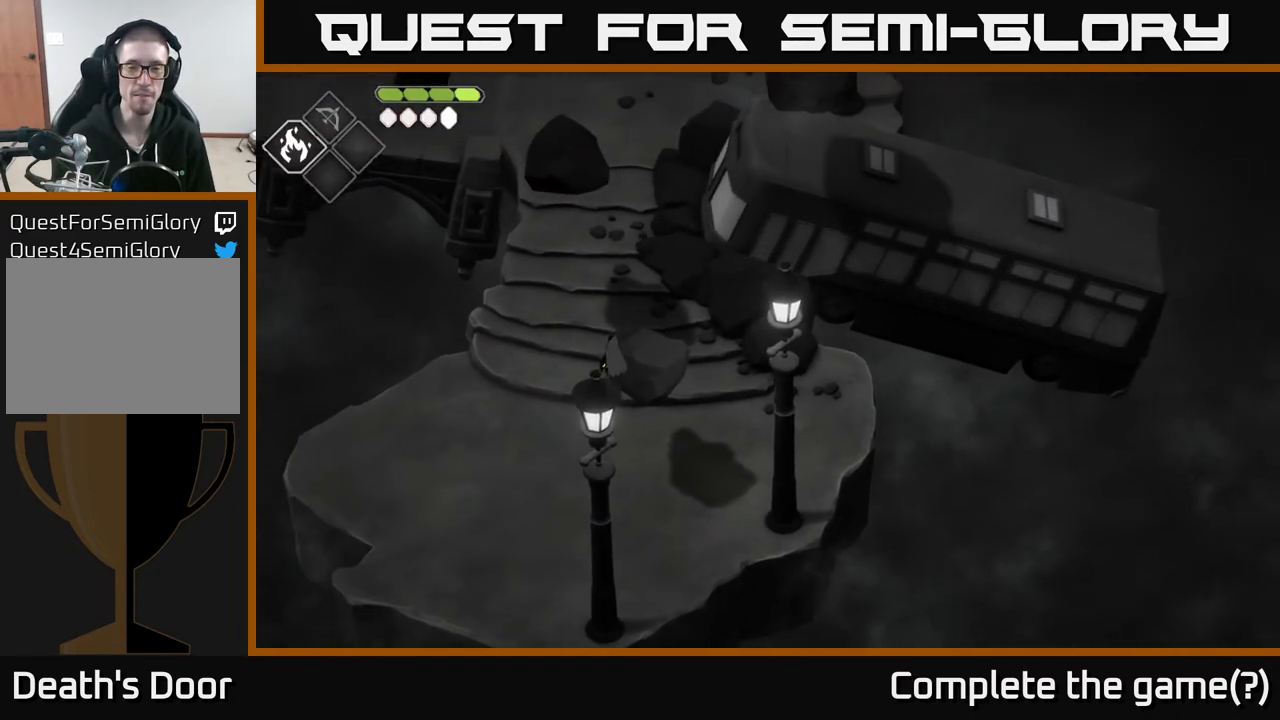
{"buttons": [], "left_stick": "up", "right_stick": "center", "events": [[217, "left_stick", "up-left"], [317, "left_stick", "up"], [333, "right_stick", "center"]]}
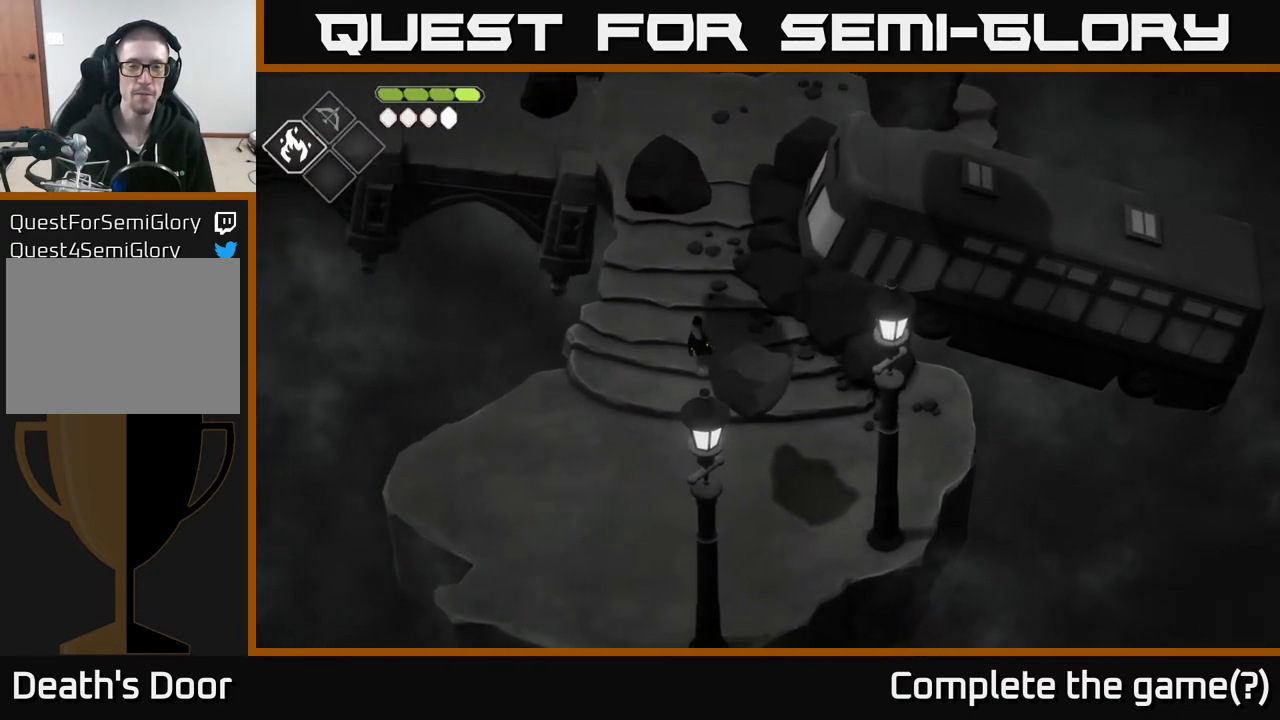
{"buttons": [], "left_stick": "up", "right_stick": "center", "events": []}
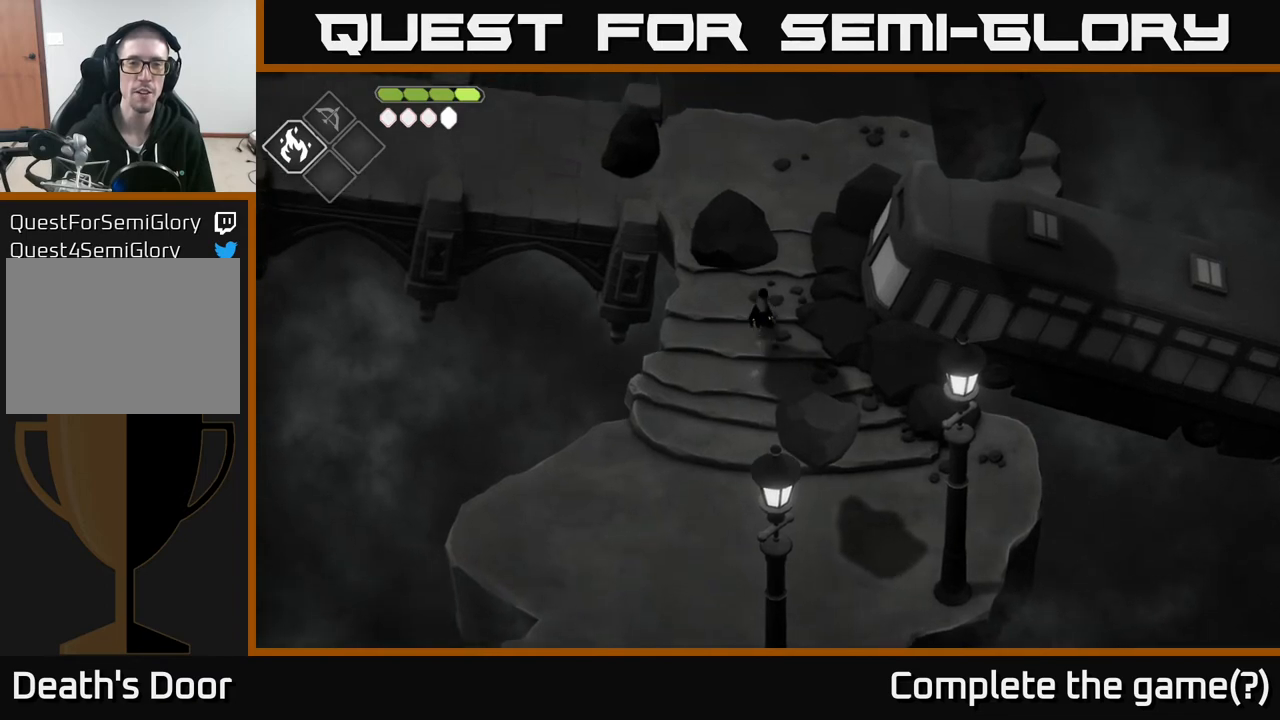
{"buttons": [], "left_stick": "up", "right_stick": "center", "events": [[83, "A", "down"], [200, "A", "up"]]}